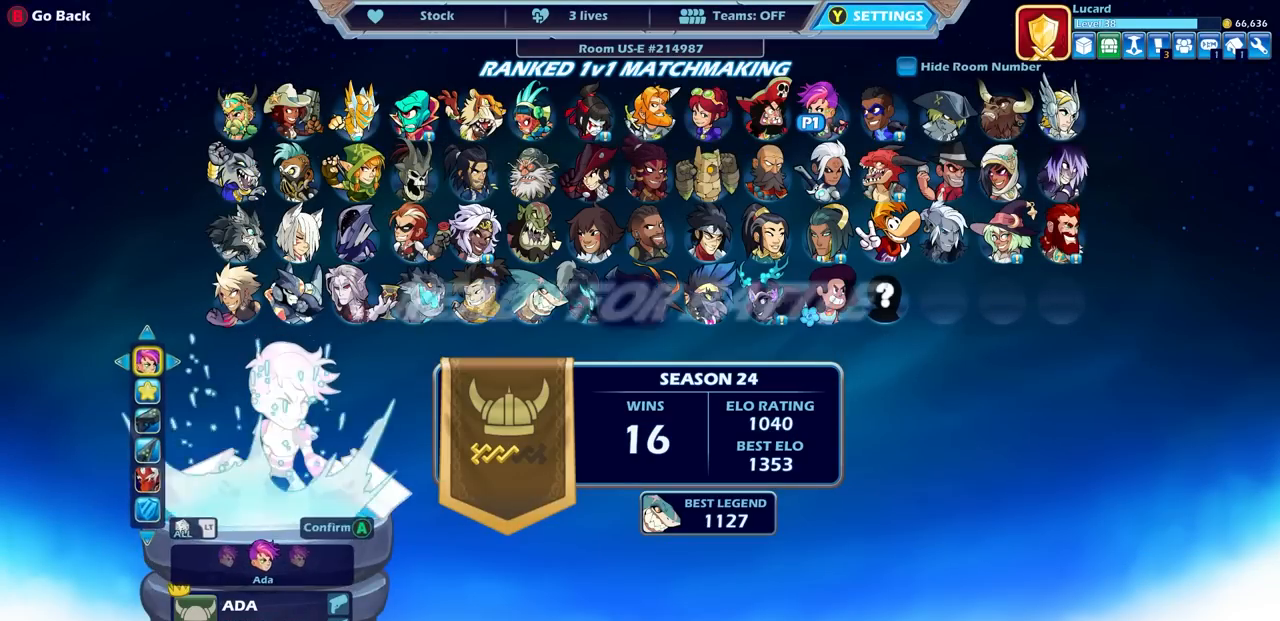
Gameplay with a controller (PlayStation layout); each line is a JSON object with the inputs held at the frame after it. "events" lists button and stick changes between this image and that frame as [ms after this image, input, new state], when the widget could be followed in between.
{"buttons": [], "left_stick": "center", "right_stick": "center", "events": [[67, "CROSS", "up"]]}
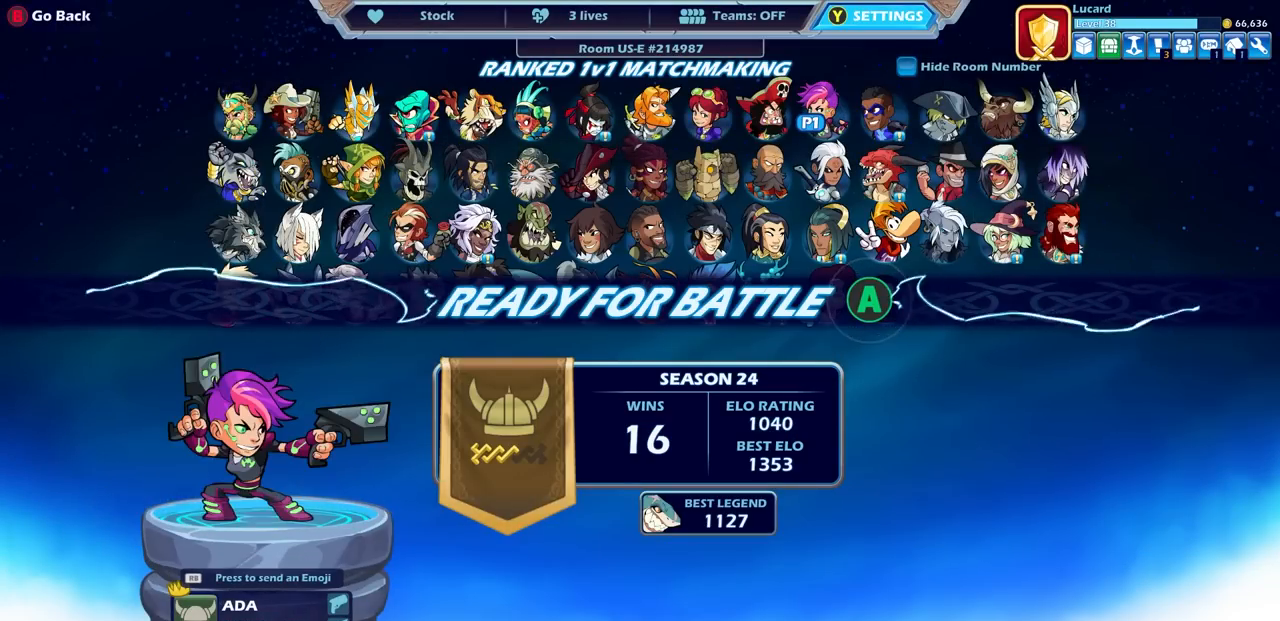
{"buttons": ["CROSS"], "left_stick": "center", "right_stick": "center", "events": [[200, "CROSS", "down"], [300, "CROSS", "up"], [500, "CROSS", "down"]]}
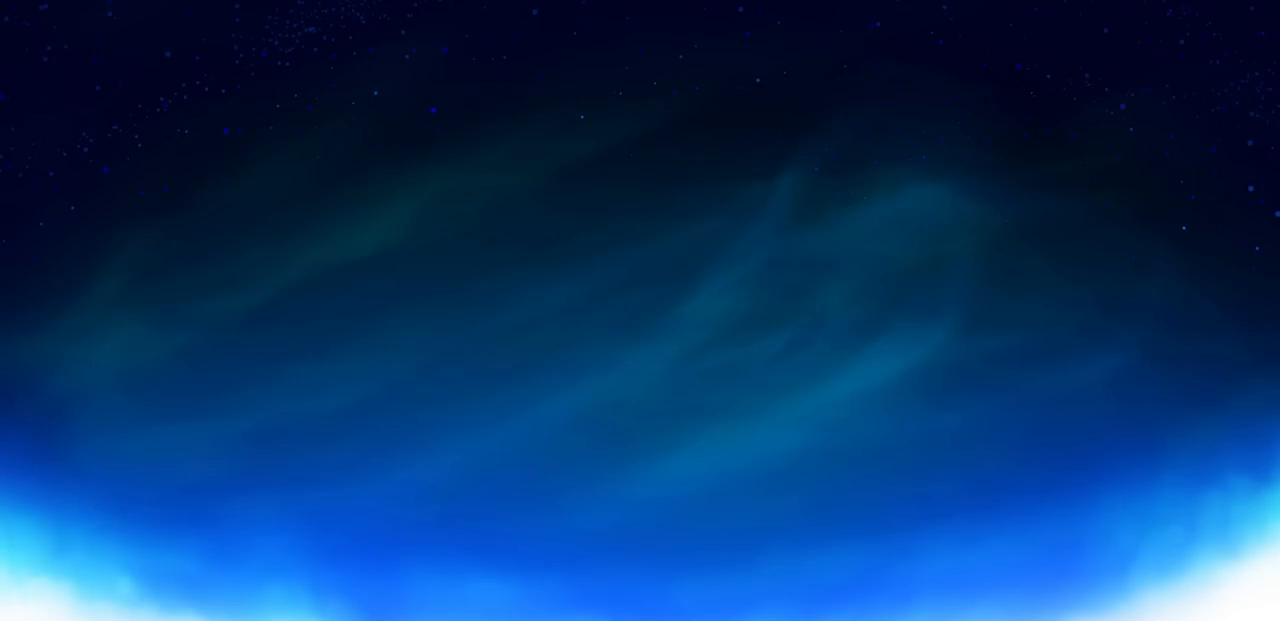
{"buttons": [], "left_stick": "center", "right_stick": "center", "events": [[67, "CROSS", "up"]]}
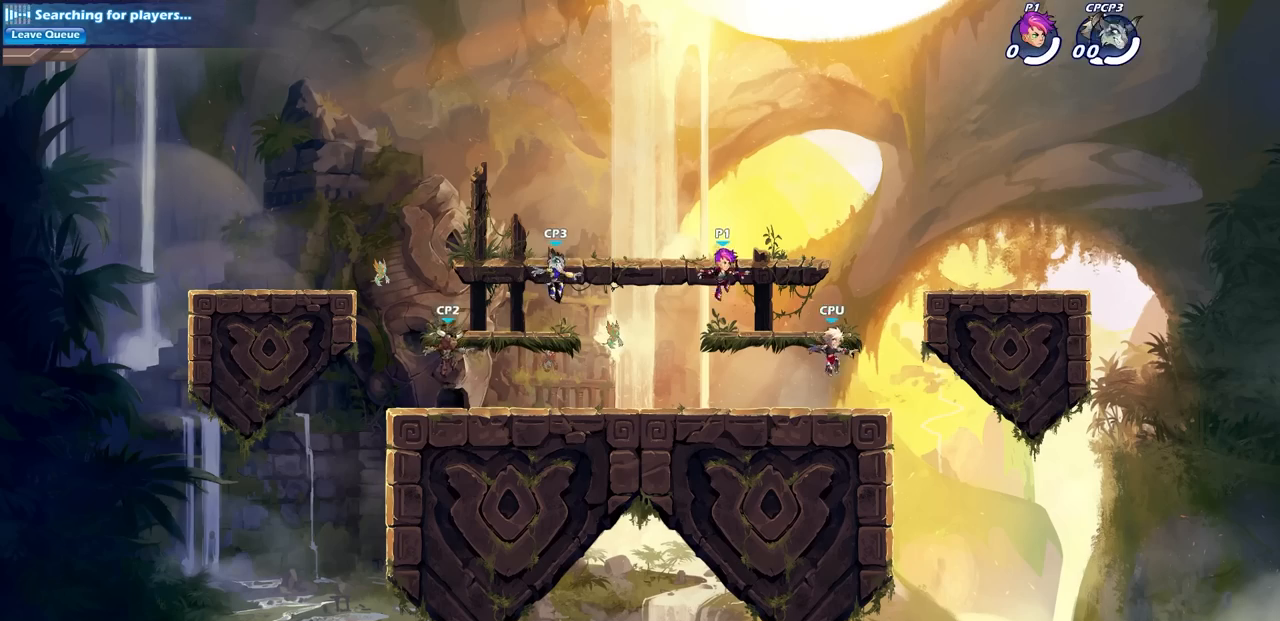
{"buttons": ["CROSS", "R2"], "left_stick": "left", "right_stick": "center", "events": [[233, "left_stick", "left"], [417, "CROSS", "down"], [450, "R2", "down"]]}
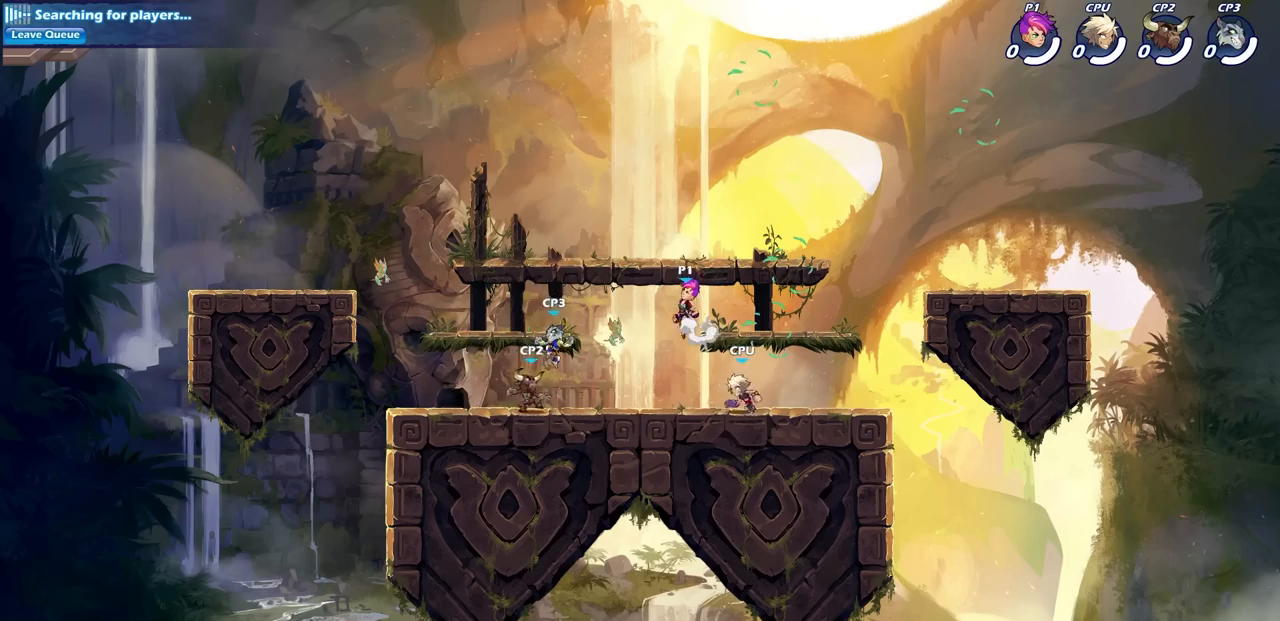
{"buttons": [], "left_stick": "left", "right_stick": "center", "events": [[117, "CROSS", "up"], [133, "R2", "up"], [217, "CROSS", "down"], [350, "CROSS", "up"]]}
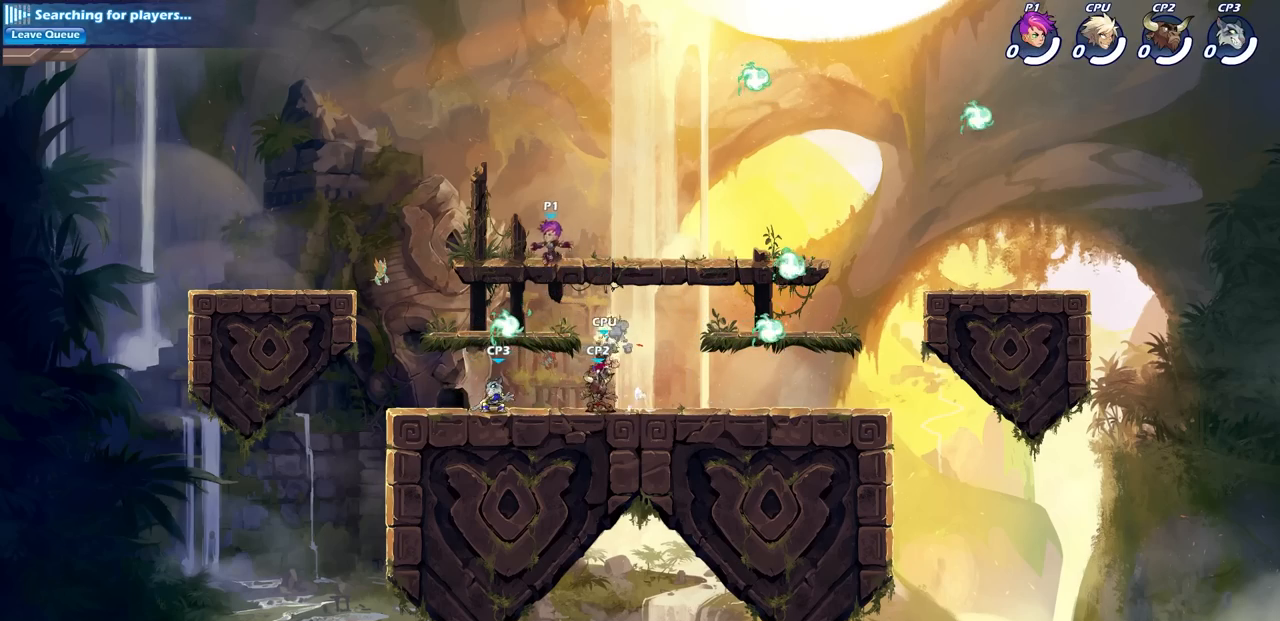
{"buttons": ["R1"], "left_stick": "down-left", "right_stick": "center", "events": [[67, "left_stick", "down"], [400, "left_stick", "down-left"], [467, "R1", "down"]]}
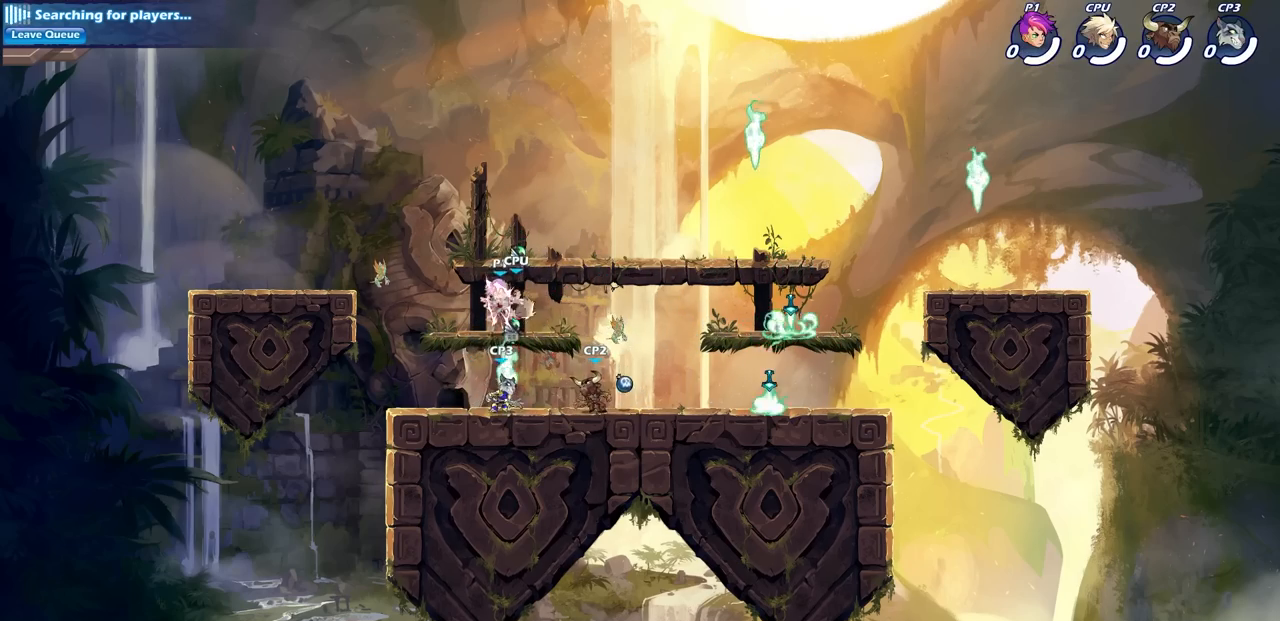
{"buttons": [], "left_stick": "right", "right_stick": "center", "events": [[100, "R1", "up"], [267, "left_stick", "center"], [483, "left_stick", "right"]]}
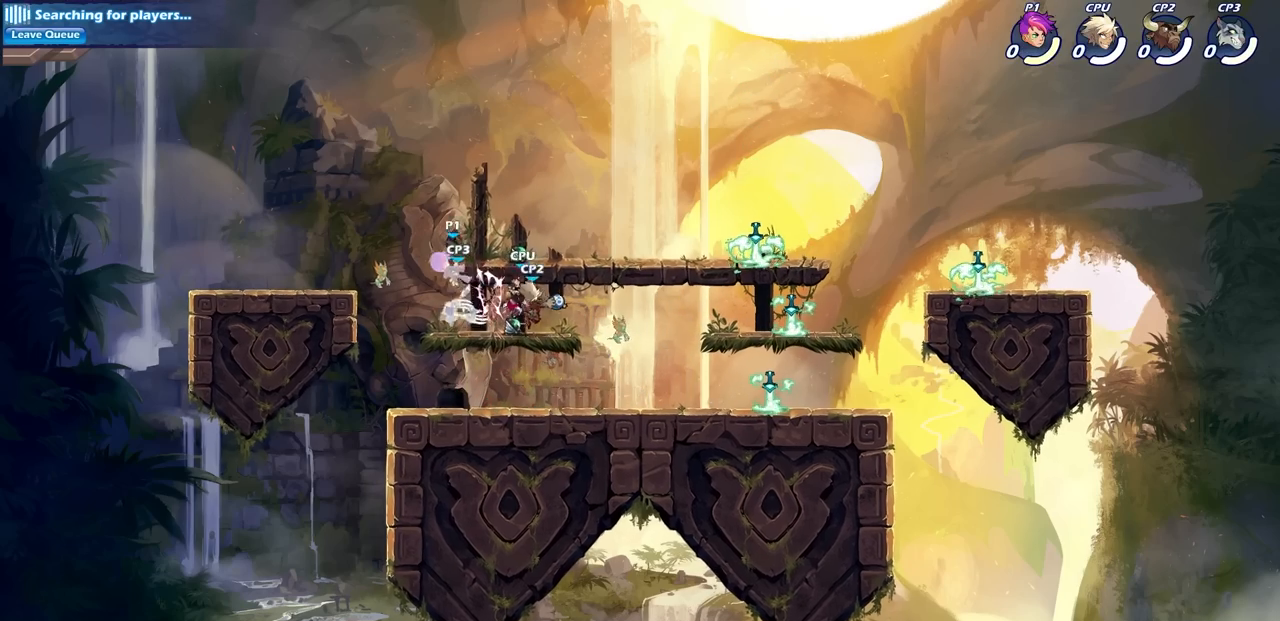
{"buttons": [], "left_stick": "right", "right_stick": "center", "events": [[300, "CROSS", "down"], [317, "left_stick", "up-right"], [417, "CROSS", "up"], [483, "left_stick", "right"]]}
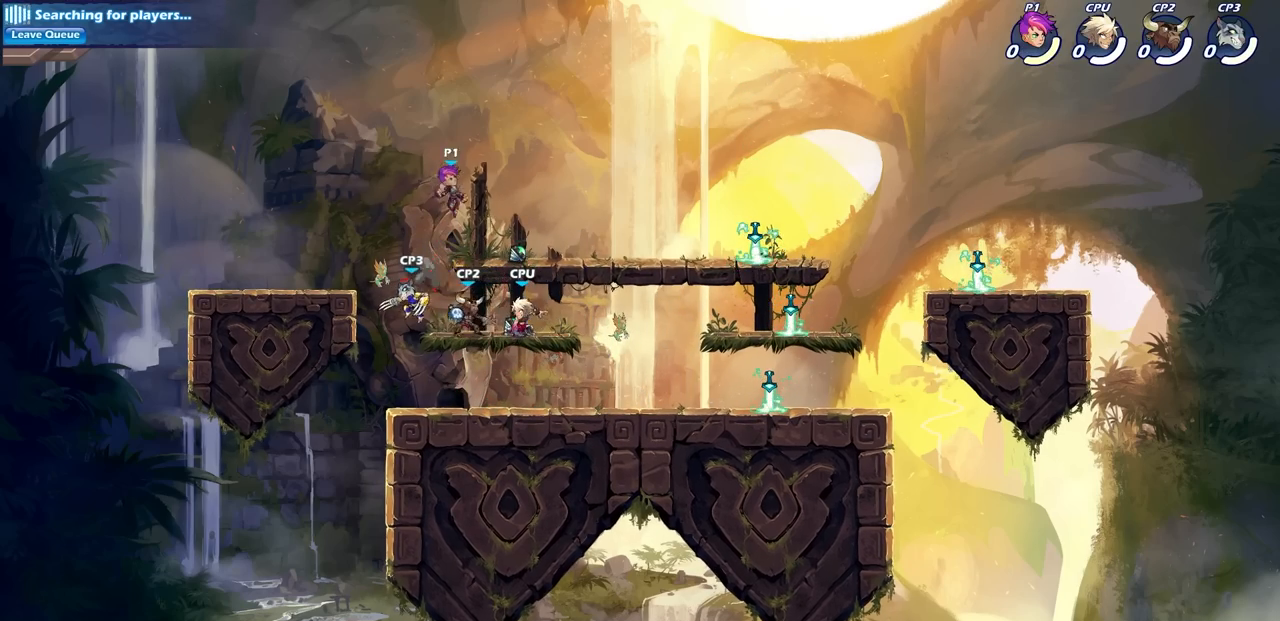
{"buttons": [], "left_stick": "right", "right_stick": "center", "events": [[50, "left_stick", "down-right"], [200, "left_stick", "right"], [317, "R1", "down"], [450, "R1", "up"]]}
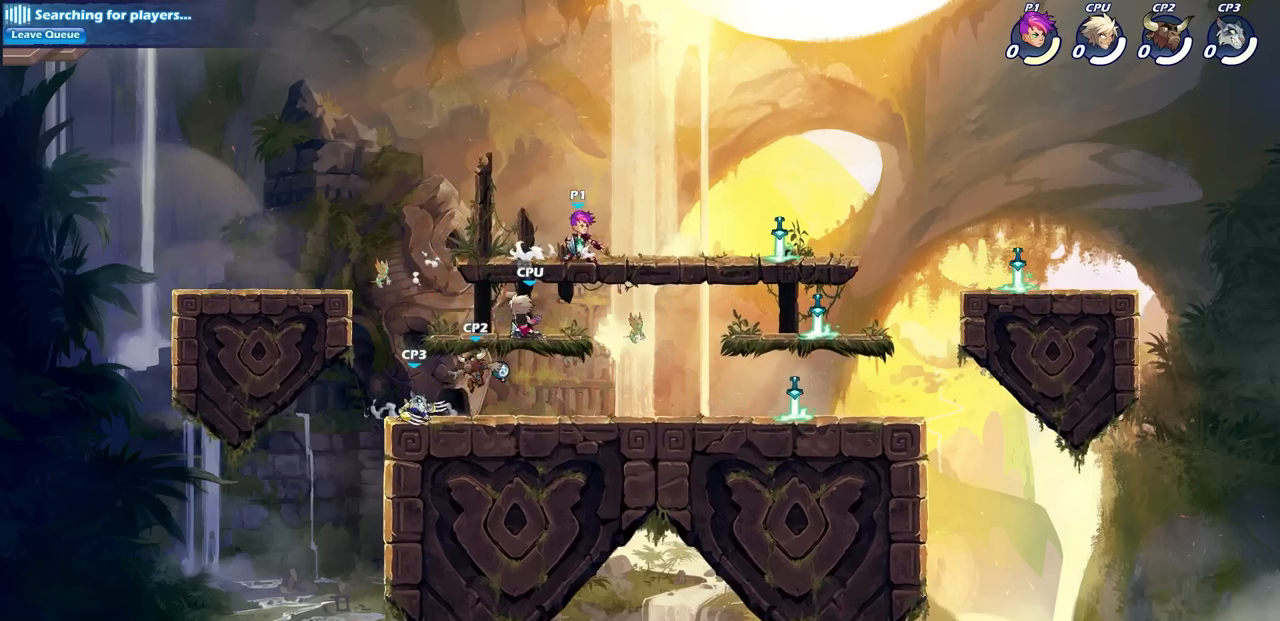
{"buttons": ["CIRCLE"], "left_stick": "down-left", "right_stick": "center", "events": [[133, "CIRCLE", "down"], [283, "left_stick", "center"], [500, "left_stick", "down-left"]]}
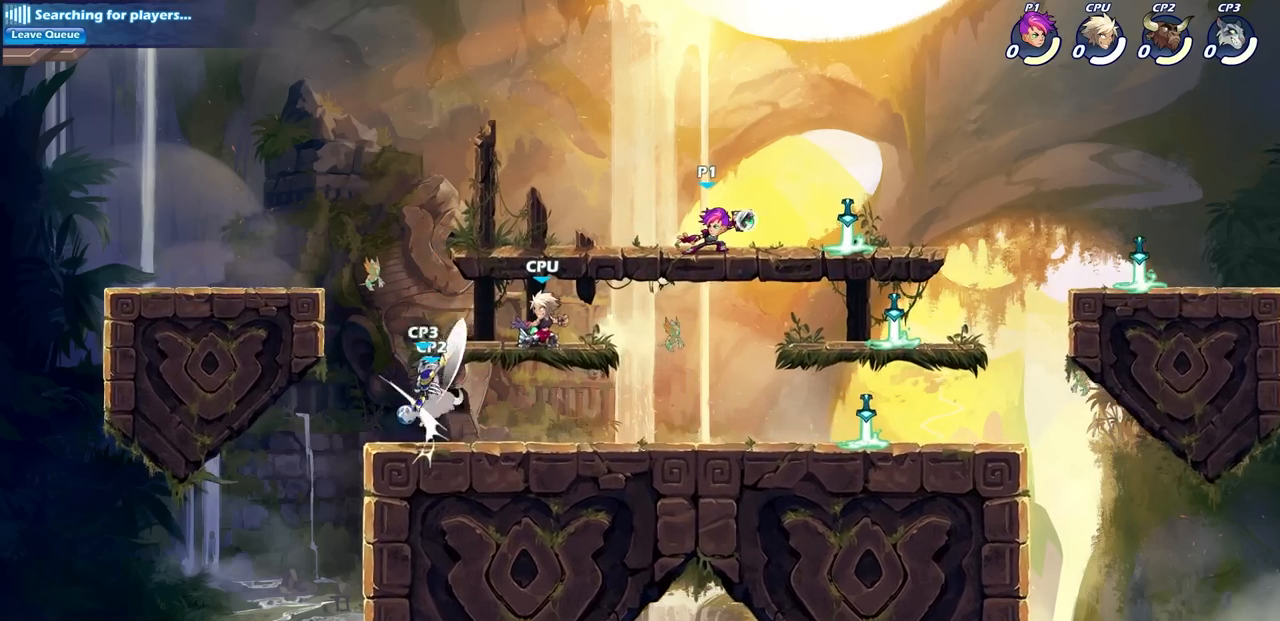
{"buttons": [], "left_stick": "center", "right_stick": "center", "events": [[350, "CIRCLE", "up"], [400, "left_stick", "center"]]}
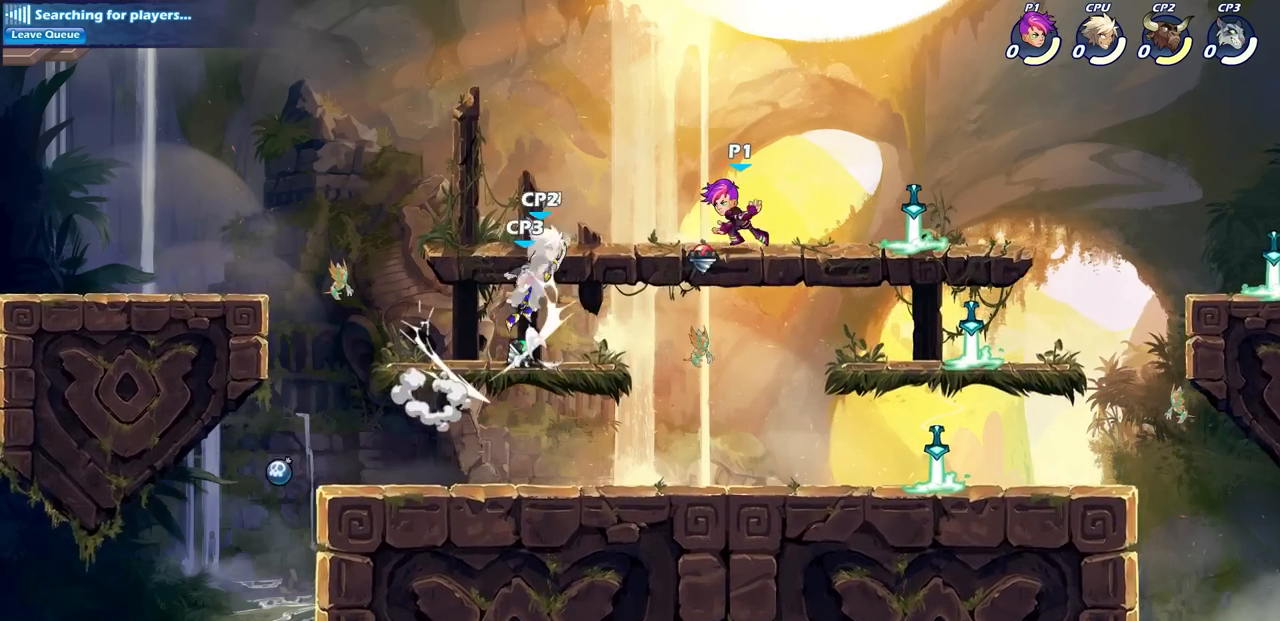
{"buttons": [], "left_stick": "right", "right_stick": "center", "events": [[200, "left_stick", "right"], [383, "R2", "down"], [500, "R2", "up"]]}
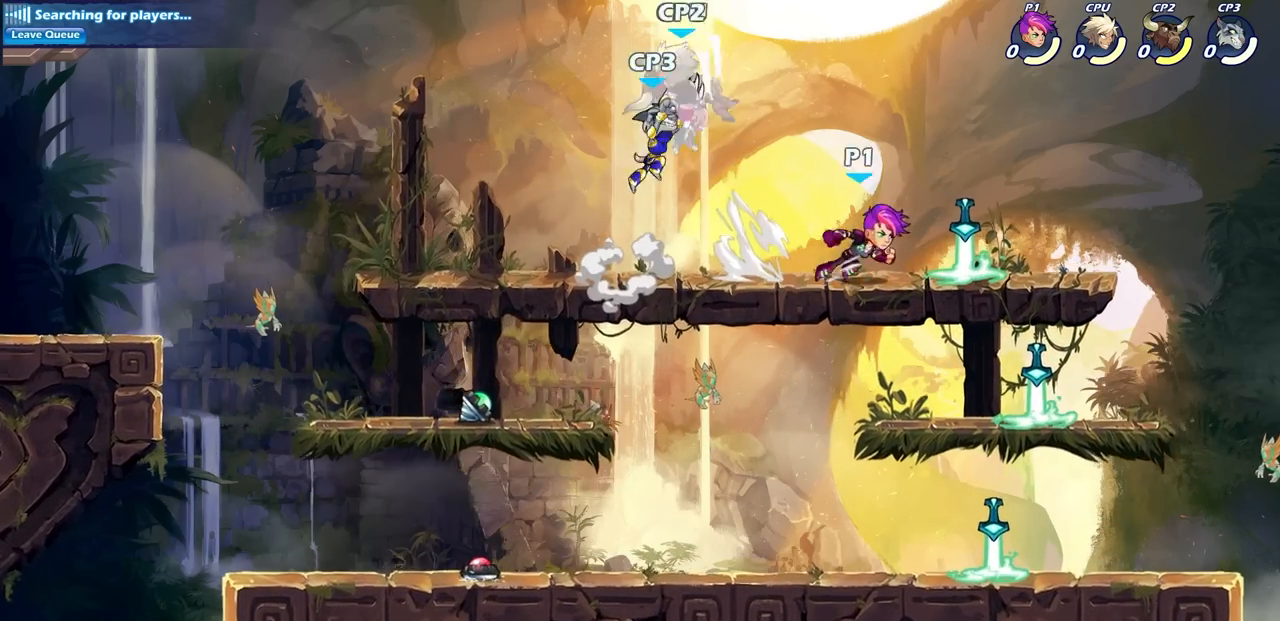
{"buttons": ["CROSS"], "left_stick": "right", "right_stick": "center", "events": [[150, "R1", "down"], [267, "R1", "up"], [467, "CROSS", "down"]]}
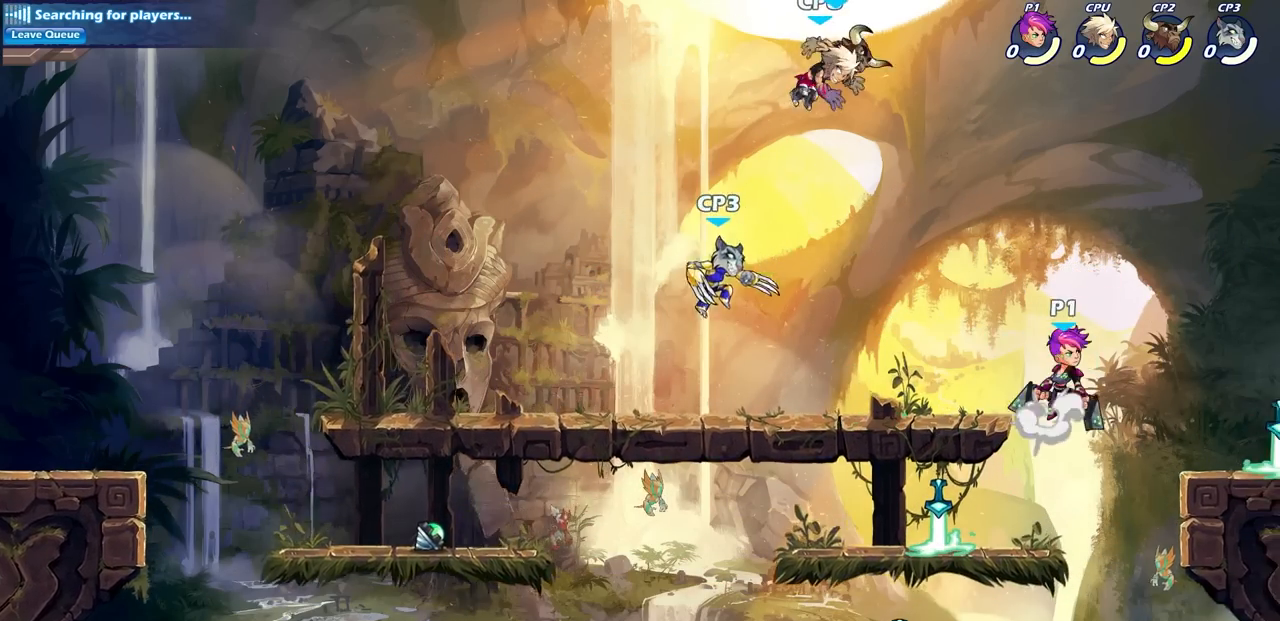
{"buttons": [], "left_stick": "down", "right_stick": "center", "events": [[100, "CROSS", "up"], [200, "left_stick", "down-right"], [333, "left_stick", "down"]]}
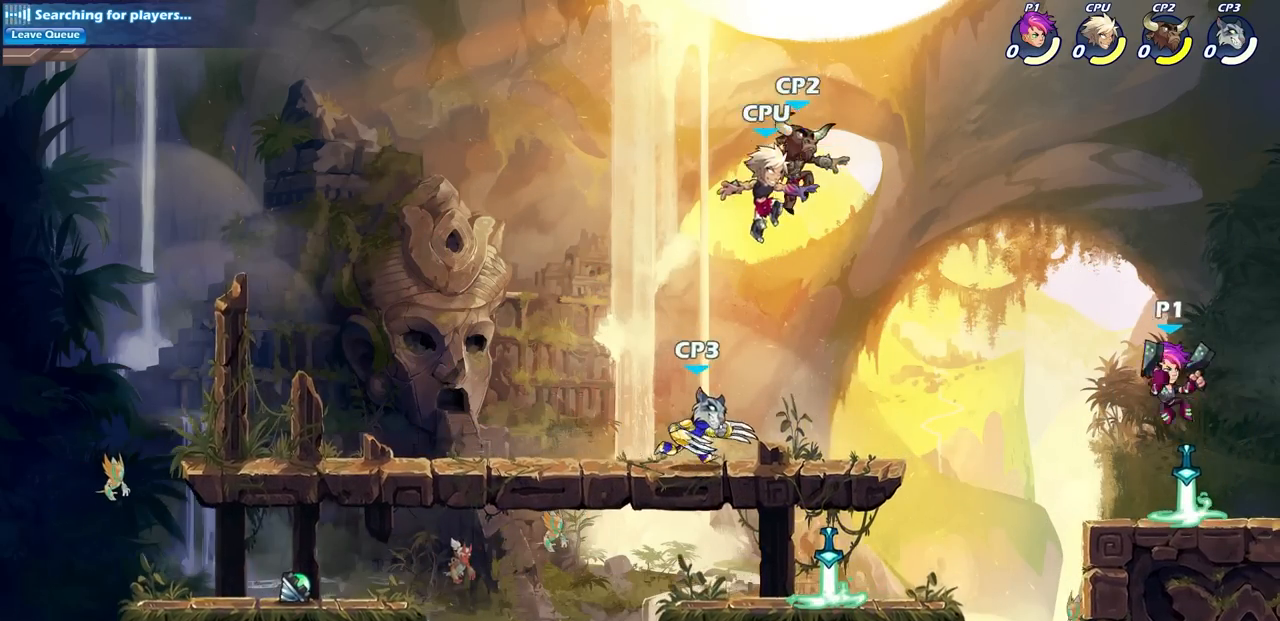
{"buttons": [], "left_stick": "center", "right_stick": "center", "events": [[67, "left_stick", "left"], [200, "R2", "down"], [250, "SQUARE", "down"], [317, "left_stick", "center"], [383, "R2", "up"], [383, "SQUARE", "up"]]}
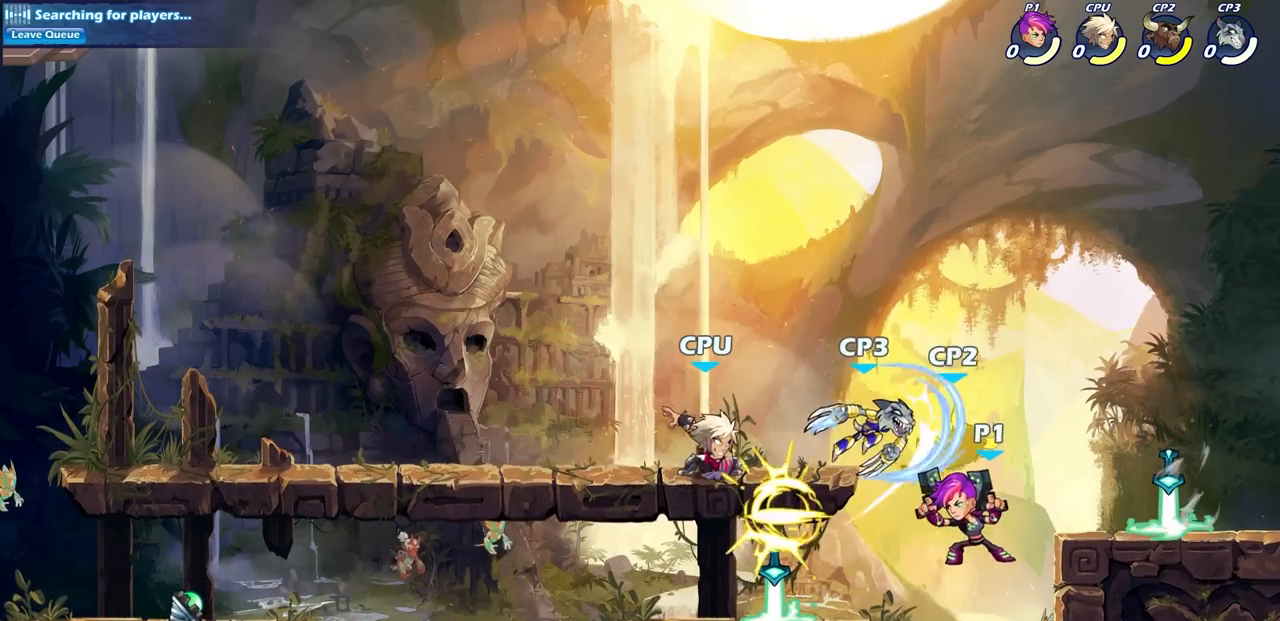
{"buttons": ["CIRCLE"], "left_stick": "right", "right_stick": "center", "events": [[300, "CROSS", "down"], [333, "left_stick", "right"], [417, "CIRCLE", "down"], [450, "CROSS", "up"]]}
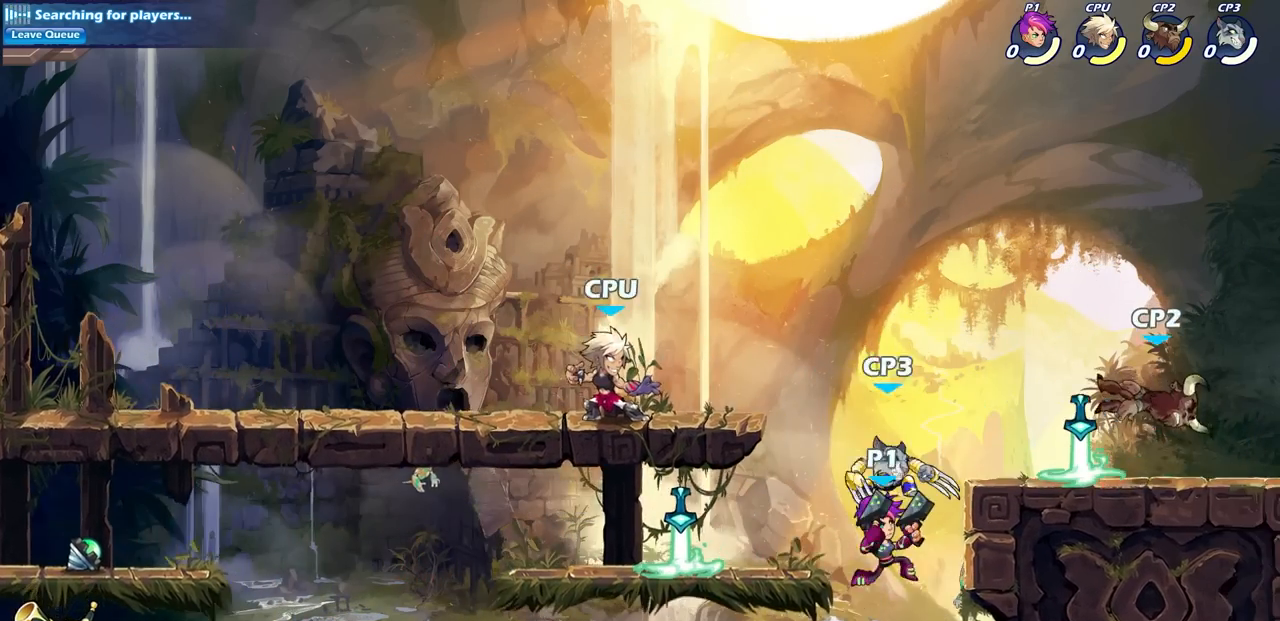
{"buttons": [], "left_stick": "center", "right_stick": "center", "events": [[17, "CIRCLE", "up"], [117, "left_stick", "center"]]}
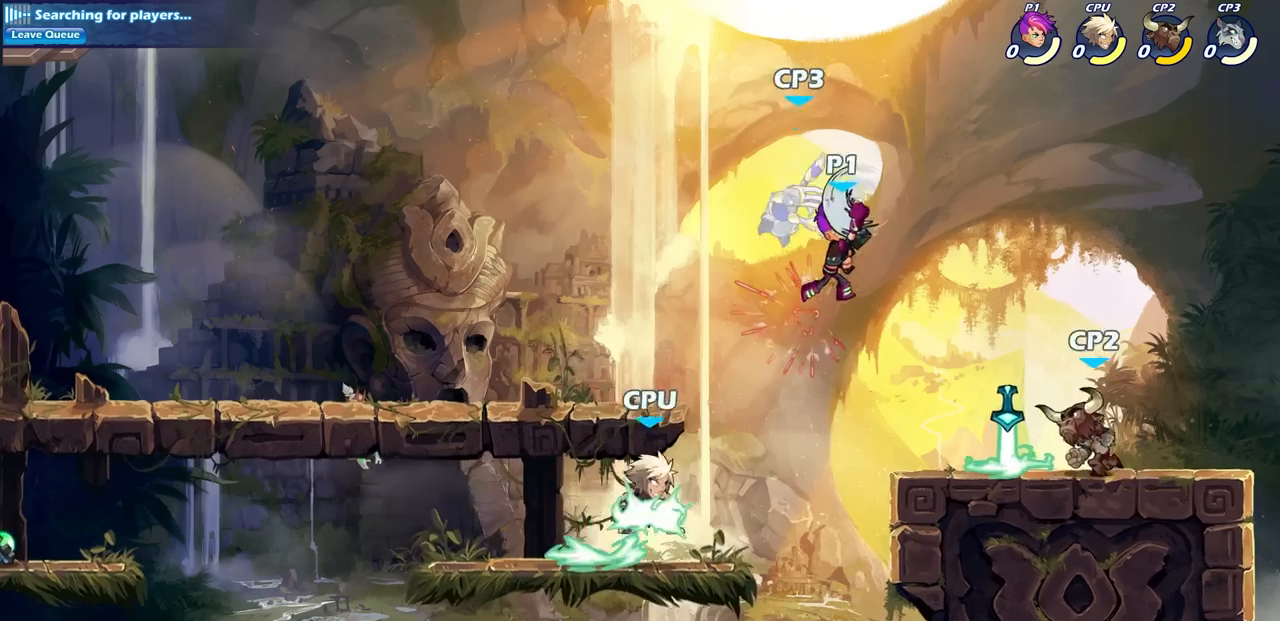
{"buttons": [], "left_stick": "up", "right_stick": "center", "events": [[17, "left_stick", "left"], [300, "left_stick", "up-left"], [400, "left_stick", "up"]]}
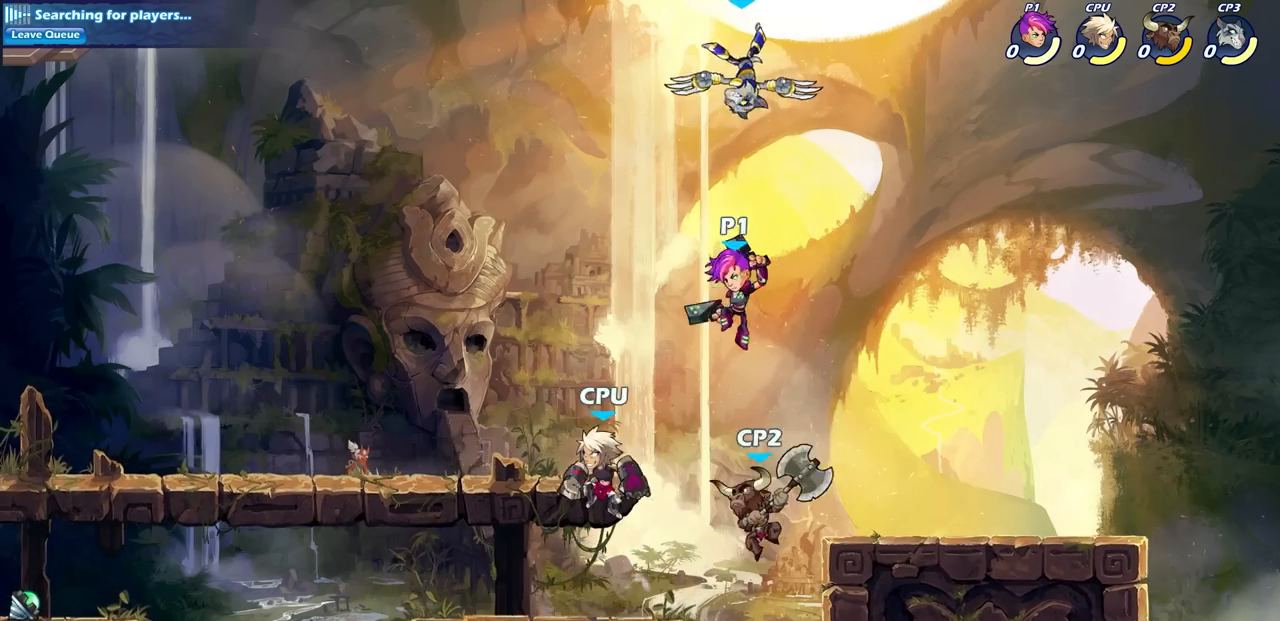
{"buttons": [], "left_stick": "center", "right_stick": "center", "events": [[100, "R2", "down"], [167, "R1", "down"], [233, "R1", "up"], [283, "SQUARE", "down"], [317, "R2", "up"], [317, "left_stick", "center"], [417, "SQUARE", "up"]]}
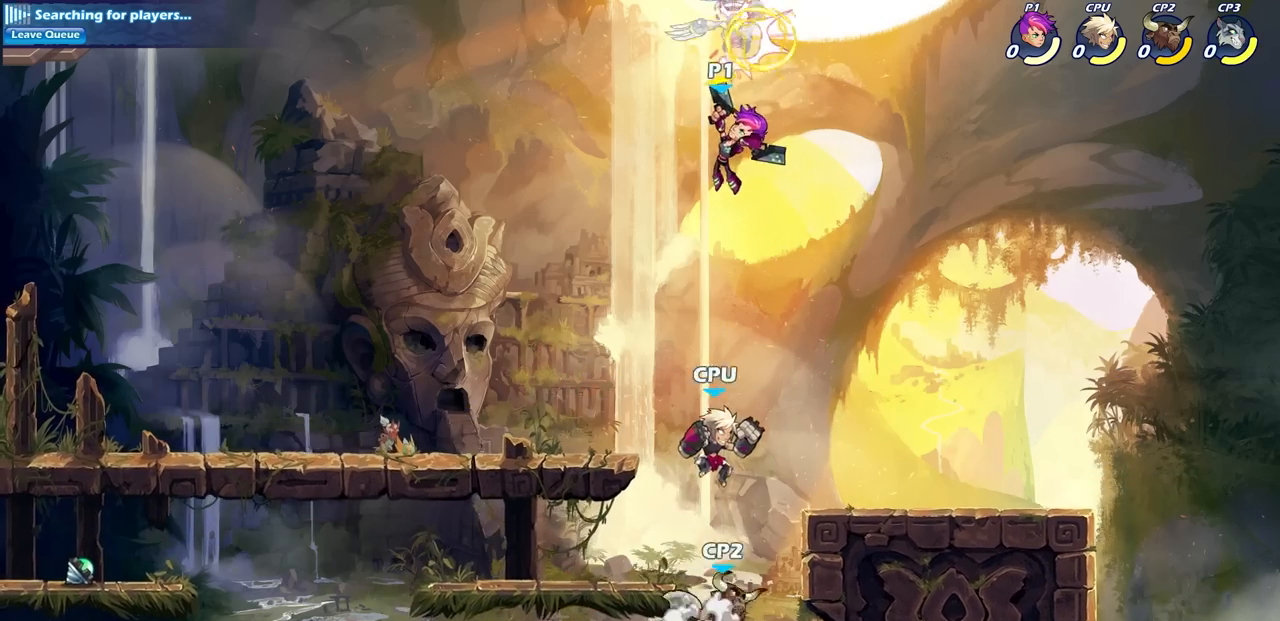
{"buttons": [], "left_stick": "center", "right_stick": "center", "events": [[300, "CROSS", "down"], [333, "SQUARE", "down"], [450, "CROSS", "up"], [450, "SQUARE", "up"]]}
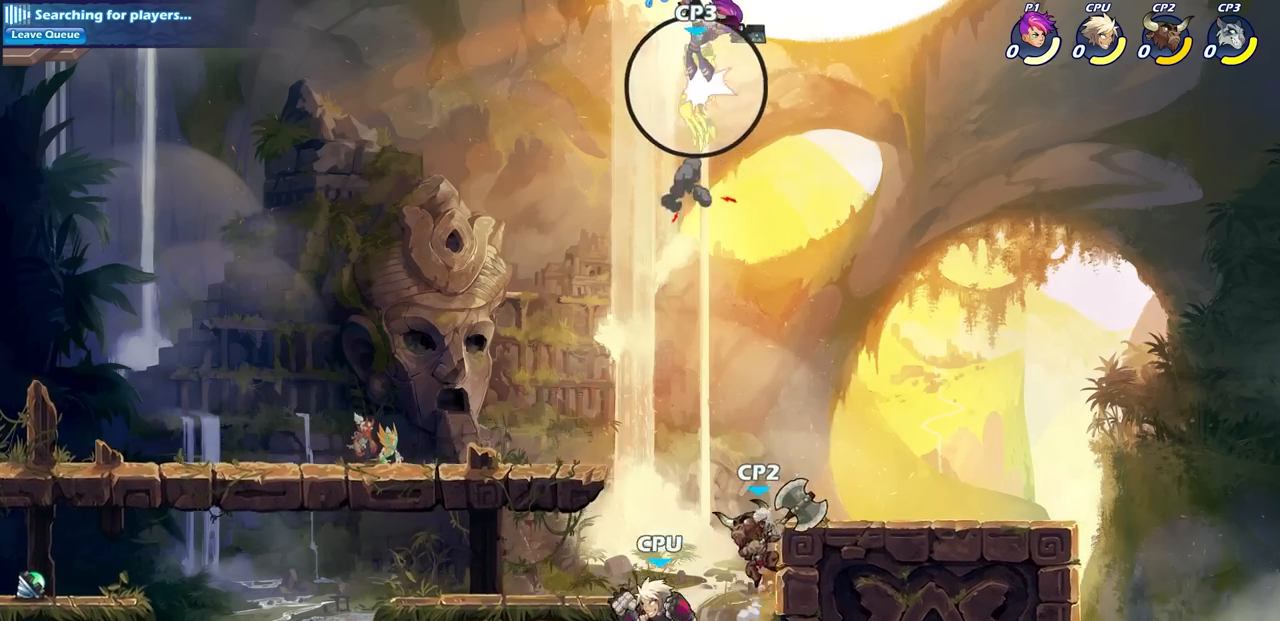
{"buttons": ["SQUARE"], "left_stick": "center", "right_stick": "center", "events": [[383, "CROSS", "down"], [433, "SQUARE", "down"], [467, "CROSS", "up"]]}
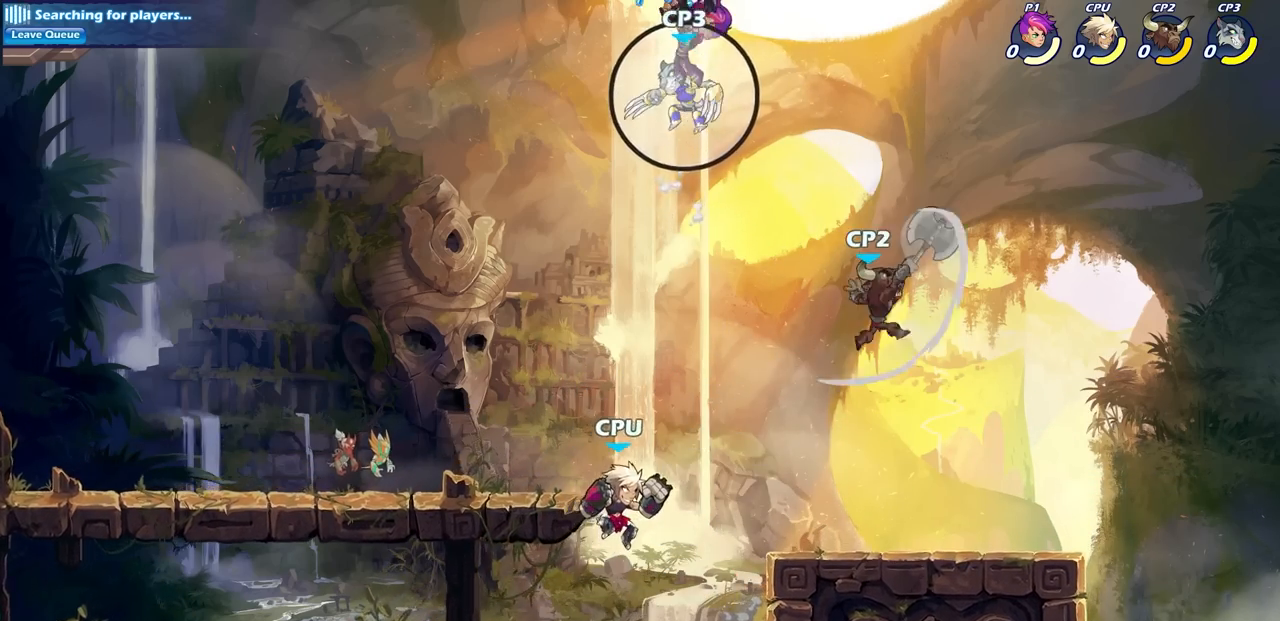
{"buttons": [], "left_stick": "left", "right_stick": "center", "events": [[50, "SQUARE", "up"], [200, "left_stick", "left"]]}
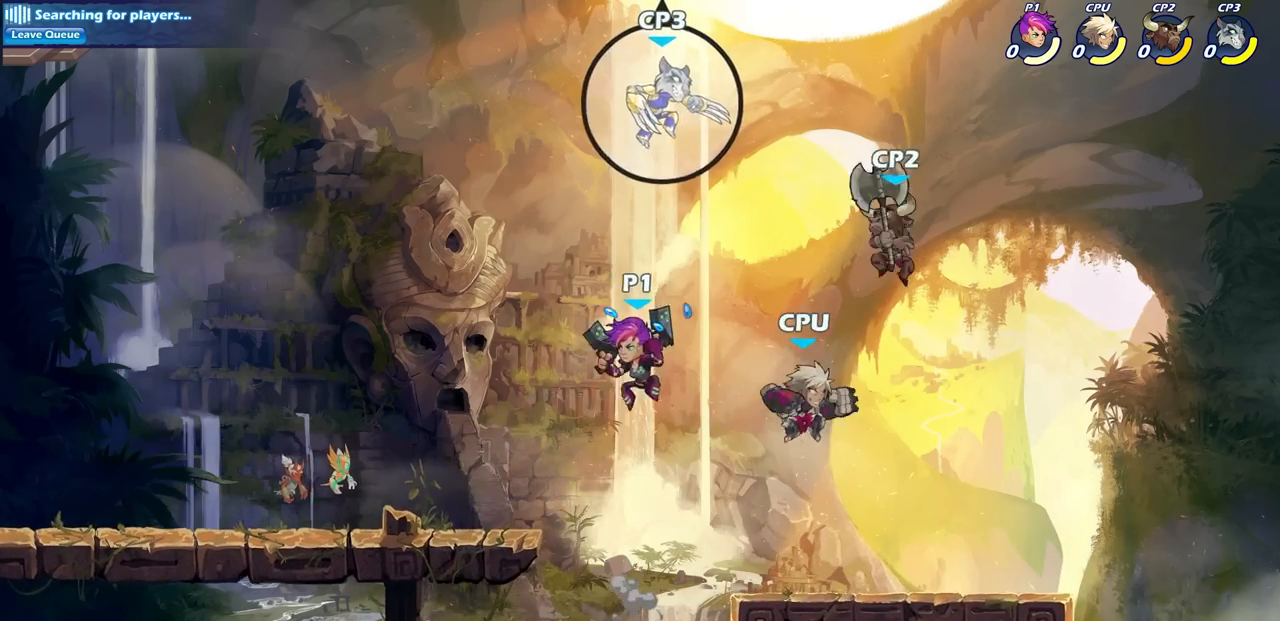
{"buttons": ["CROSS", "R2"], "left_stick": "up", "right_stick": "center", "events": [[383, "left_stick", "up-right"], [433, "R2", "down"], [483, "CROSS", "down"], [500, "left_stick", "up"]]}
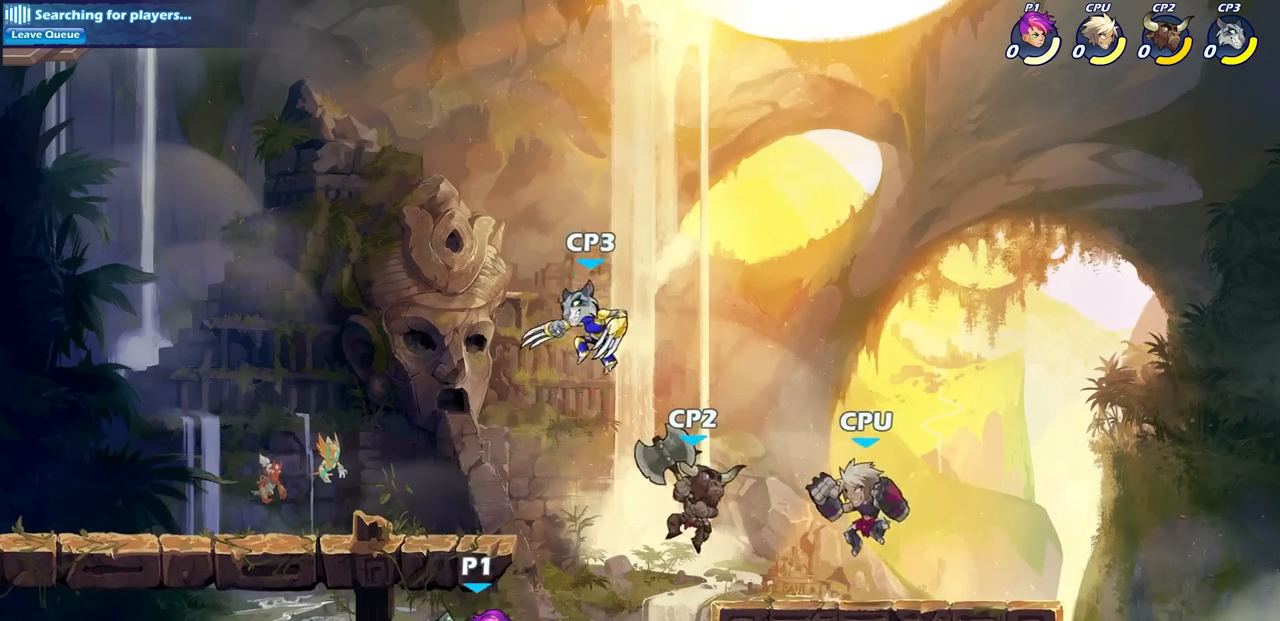
{"buttons": [], "left_stick": "center", "right_stick": "center", "events": [[33, "SQUARE", "down"], [50, "left_stick", "up-left"], [83, "CROSS", "up"], [117, "R2", "up"], [167, "SQUARE", "up"], [250, "left_stick", "center"]]}
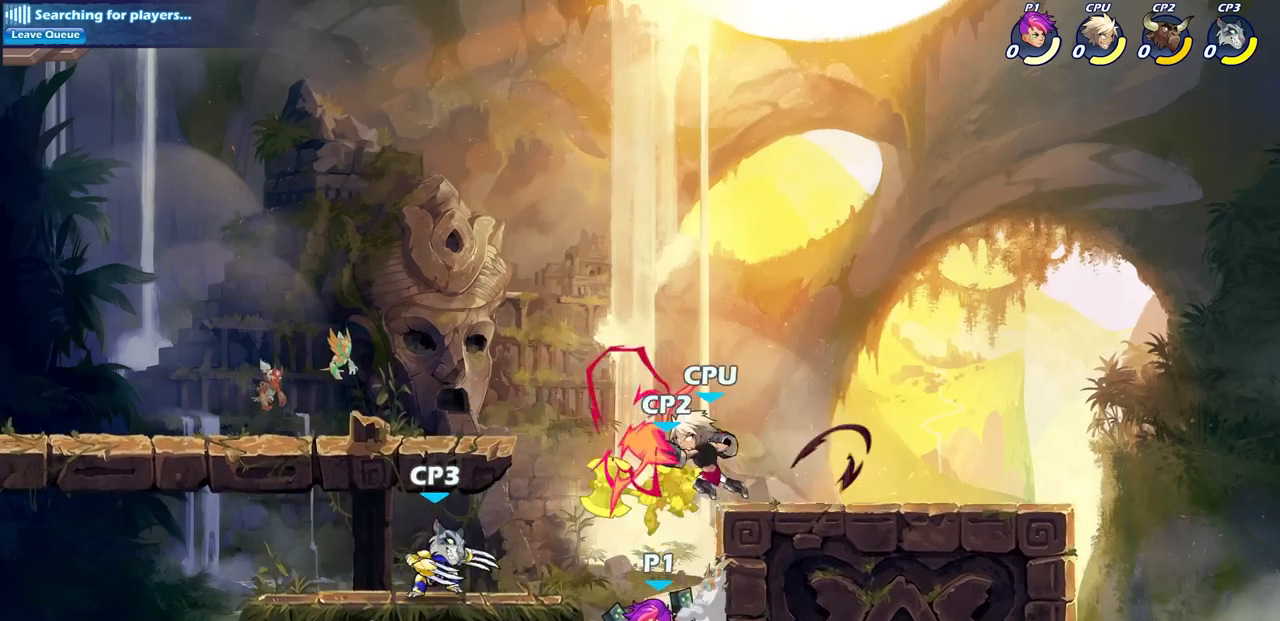
{"buttons": [], "left_stick": "center", "right_stick": "center", "events": [[233, "CROSS", "down"], [317, "SQUARE", "down"], [400, "CROSS", "up"], [400, "SQUARE", "up"]]}
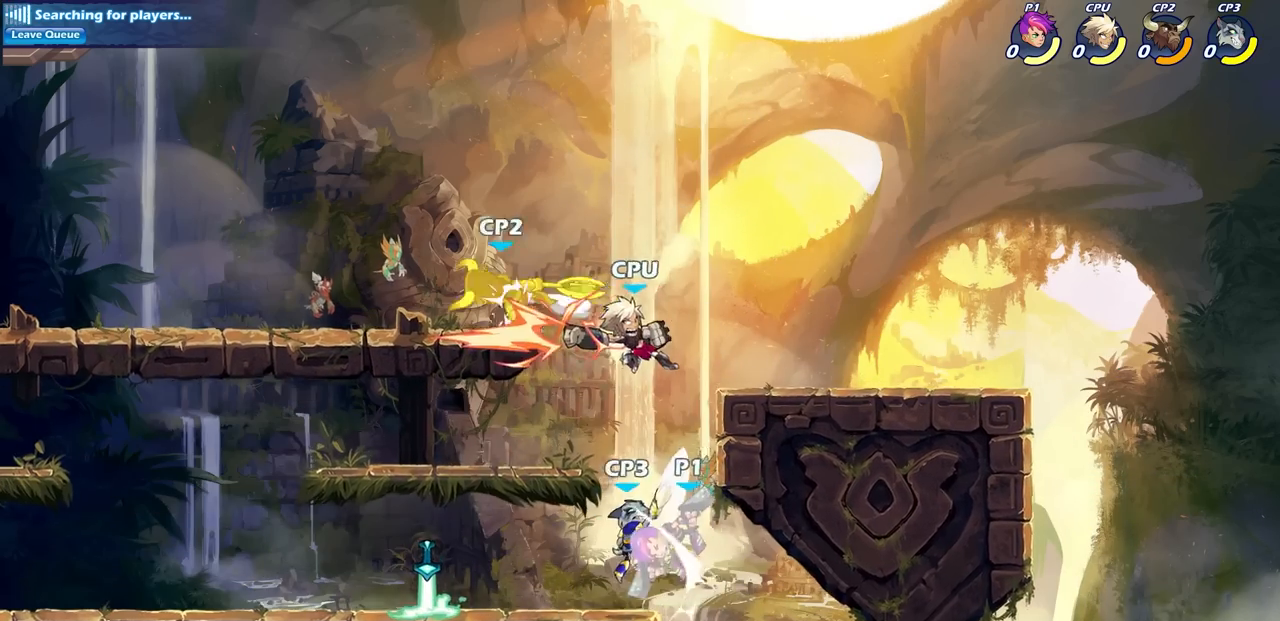
{"buttons": ["CIRCLE"], "left_stick": "left", "right_stick": "center", "events": [[317, "left_stick", "left"], [450, "CIRCLE", "down"]]}
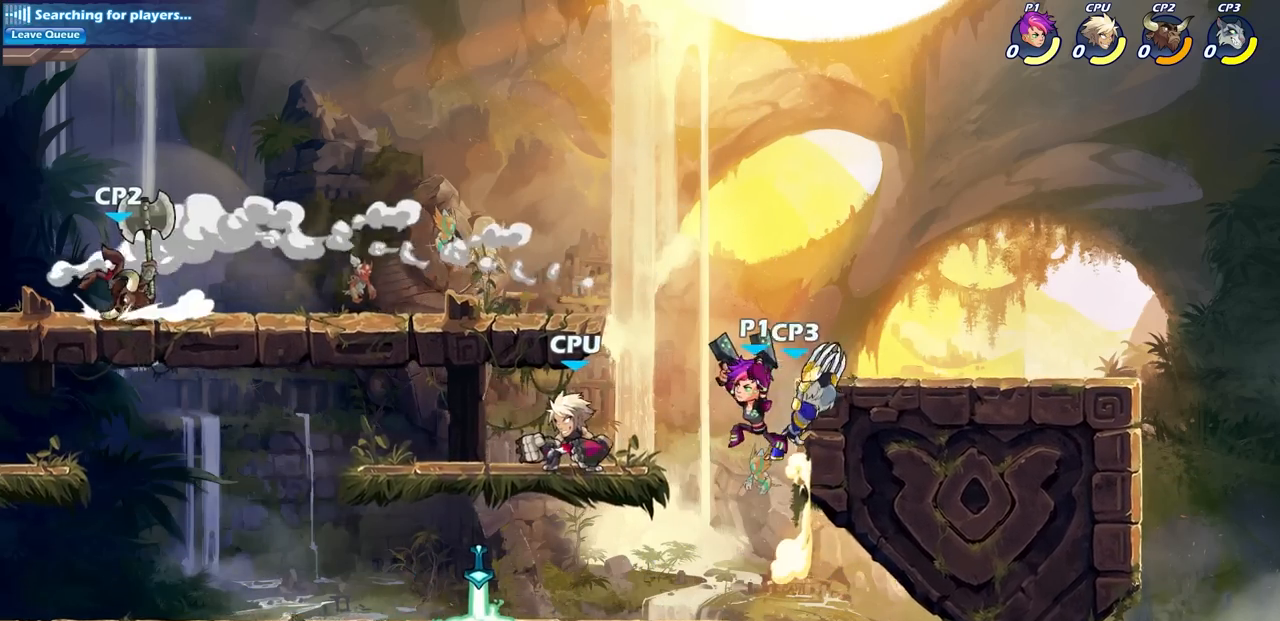
{"buttons": [], "left_stick": "left", "right_stick": "center", "events": [[67, "CIRCLE", "up"], [183, "left_stick", "up"], [300, "left_stick", "center"], [500, "left_stick", "left"]]}
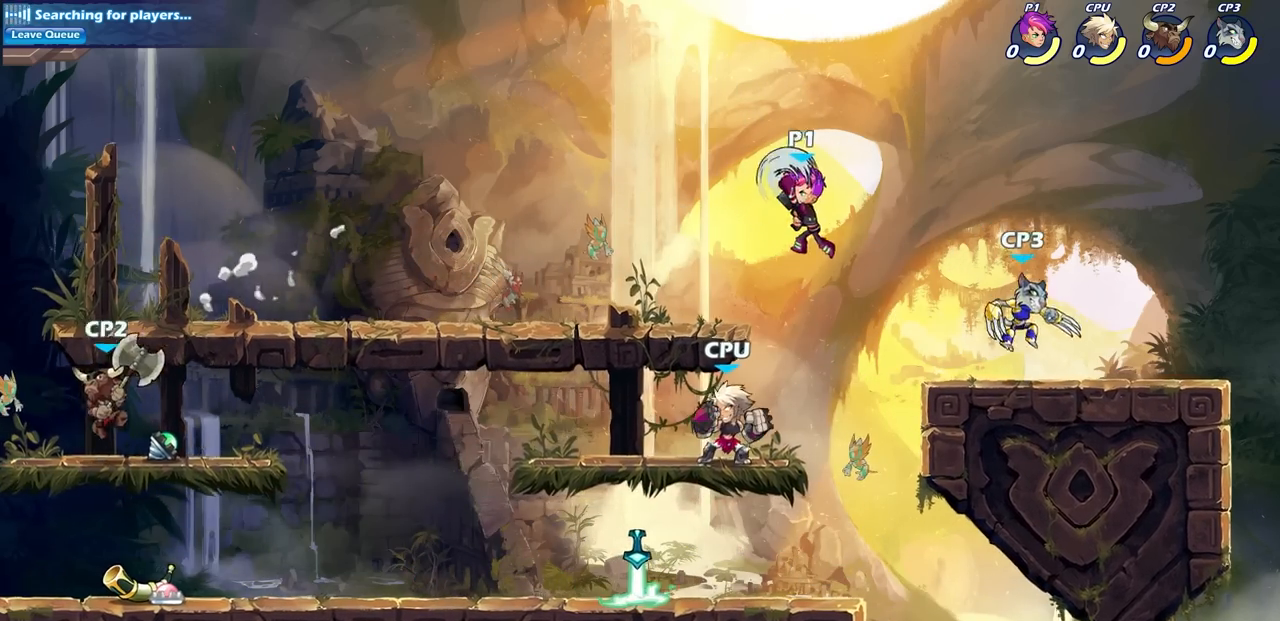
{"buttons": [], "left_stick": "left", "right_stick": "center", "events": []}
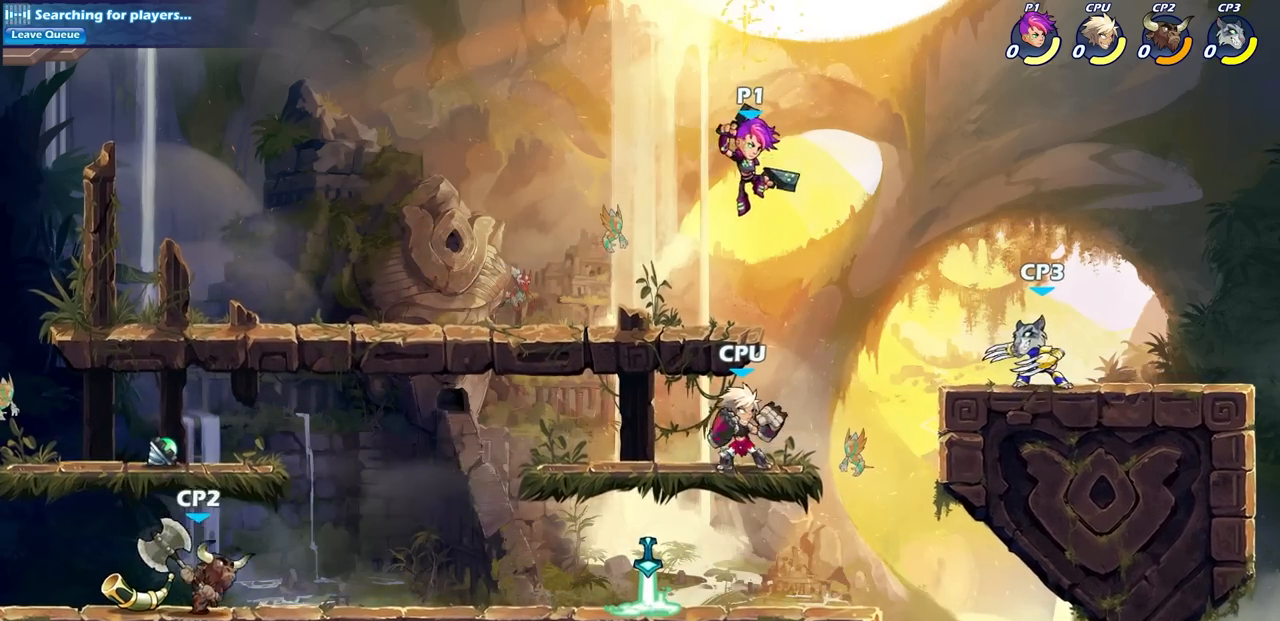
{"buttons": [], "left_stick": "left", "right_stick": "center", "events": []}
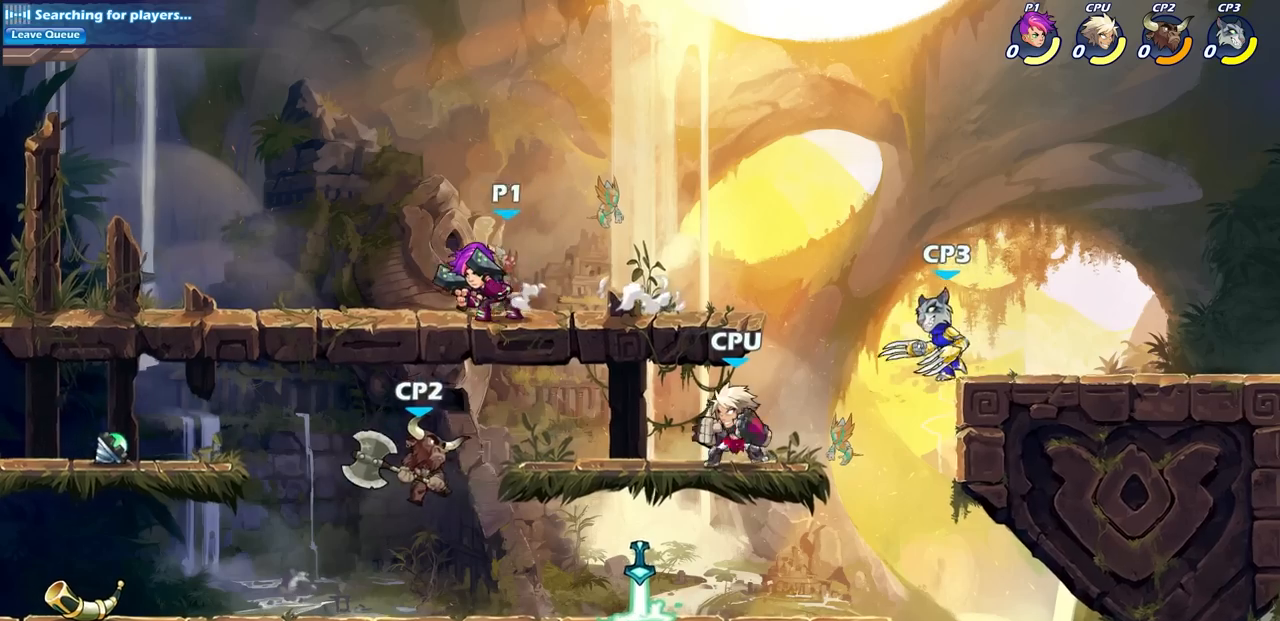
{"buttons": ["SQUARE", "R2"], "left_stick": "down", "right_stick": "center", "events": [[83, "left_stick", "down"], [133, "left_stick", "down-right"], [283, "left_stick", "down"], [333, "R2", "down"], [367, "SQUARE", "down"]]}
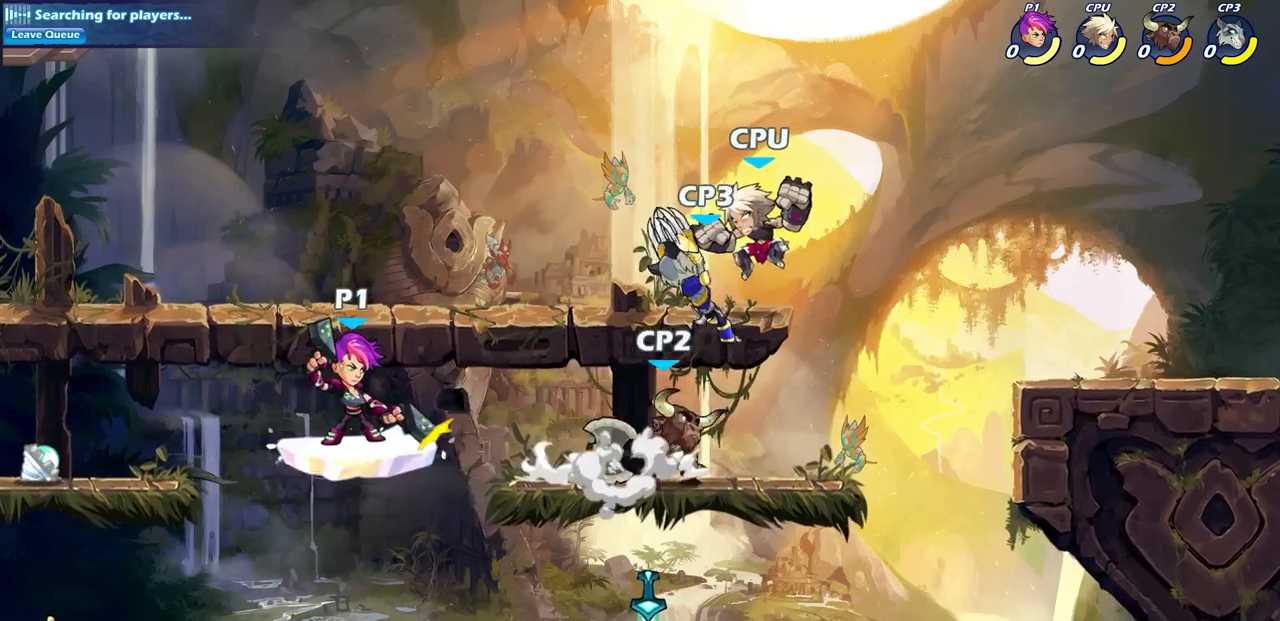
{"buttons": [], "left_stick": "right", "right_stick": "center", "events": [[17, "SQUARE", "up"], [17, "left_stick", "center"], [33, "R2", "up"], [467, "left_stick", "right"]]}